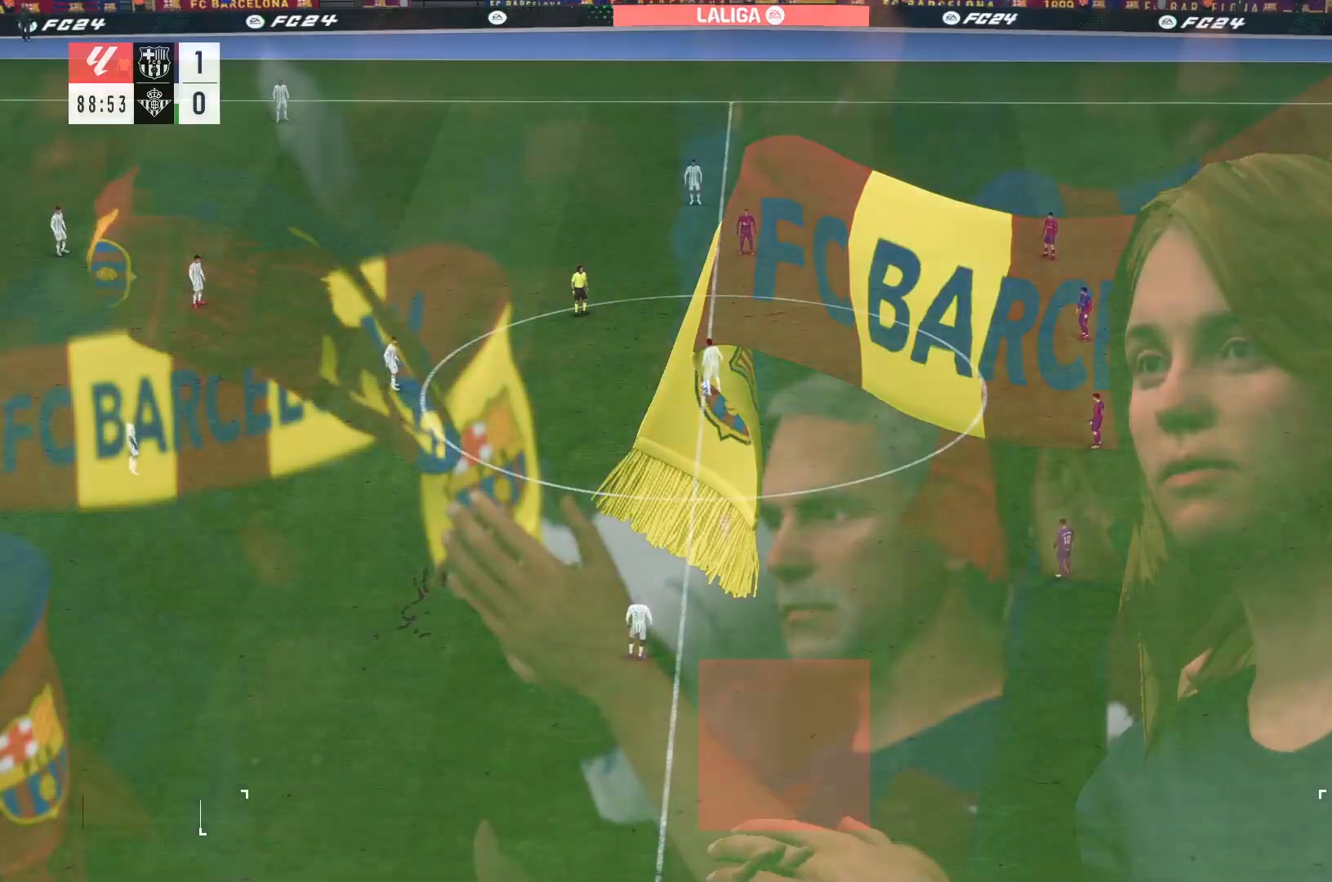
Gameplay with a controller (Xbox layout); each line is a JSON object with the inputs held at the frame after it (dt_ms = milliseconds from this image to that frame). "events" lists button and stick changes between this image and that frame as [ms after this image, input, new state], when the widget could be followed in between. Not read: L3 R3.
{"dt_ms": 500, "buttons": [], "left_stick": "center", "right_stick": "center", "events": []}
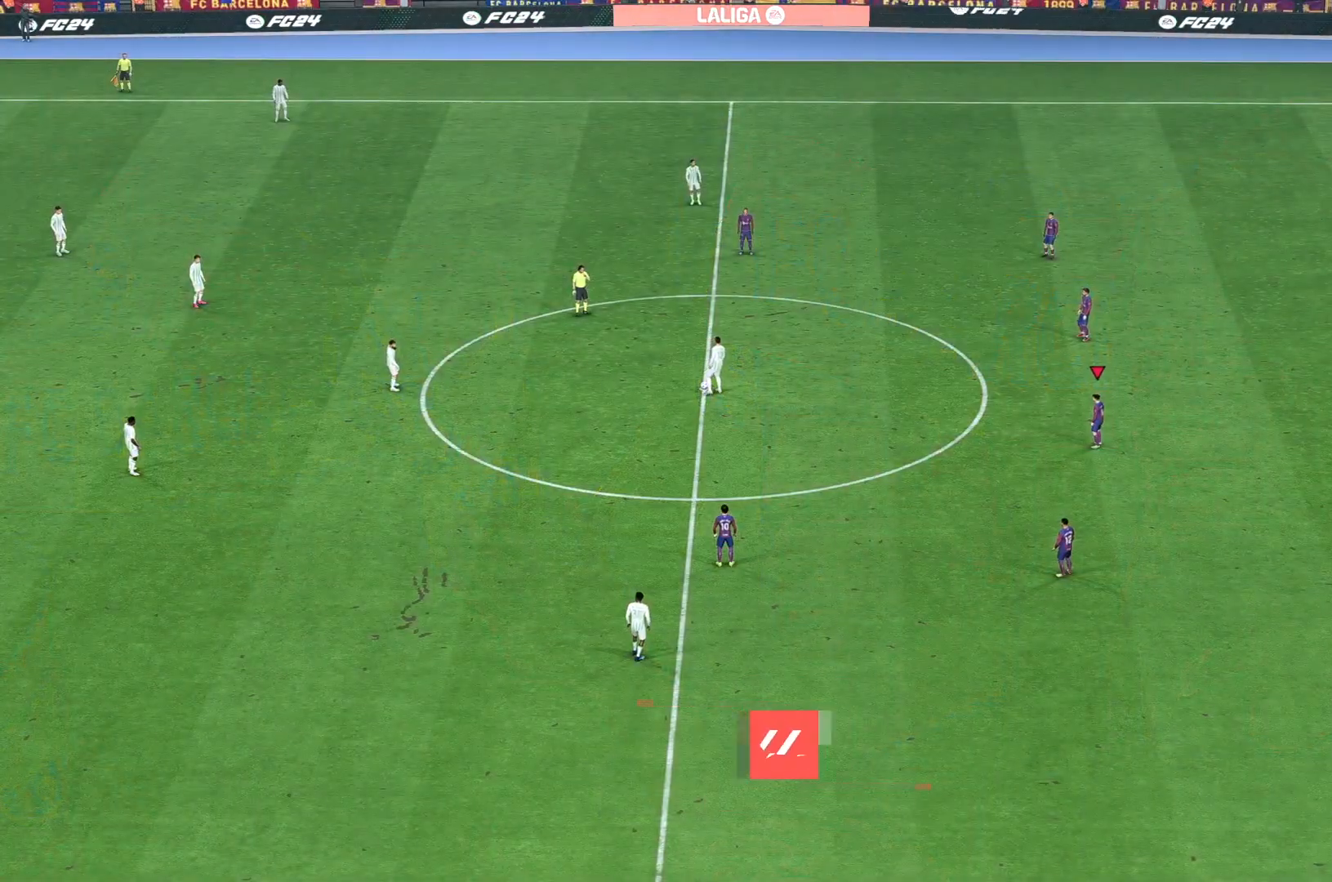
{"dt_ms": 500, "buttons": [], "left_stick": "up-right", "right_stick": "center", "events": [[383, "right_stick", "down-left"], [417, "left_stick", "up-right"], [467, "right_stick", "center"]]}
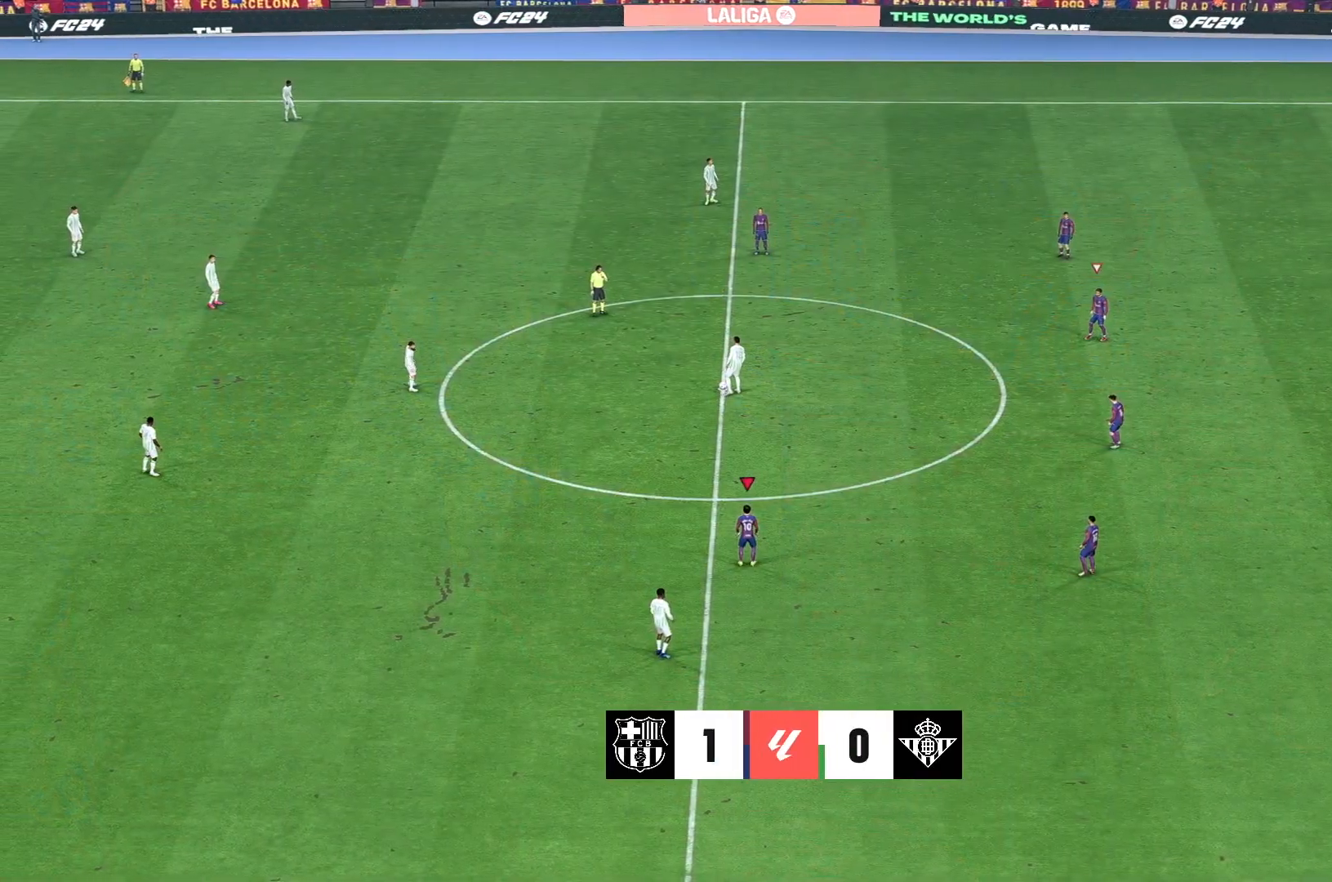
{"dt_ms": 500, "buttons": [], "left_stick": "up-right", "right_stick": "center", "events": []}
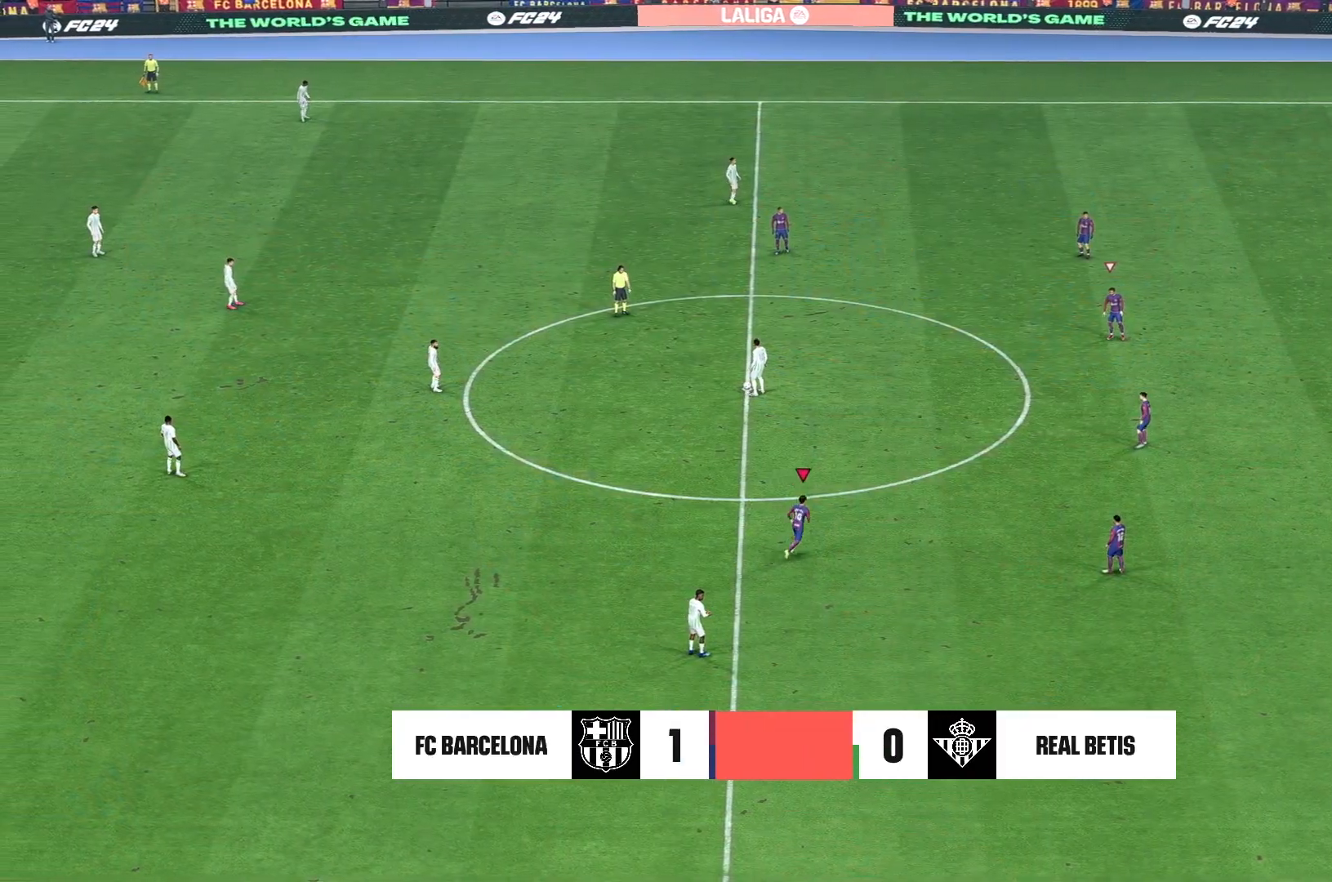
{"dt_ms": 500, "buttons": [], "left_stick": "up", "right_stick": "center", "events": [[167, "left_stick", "up"]]}
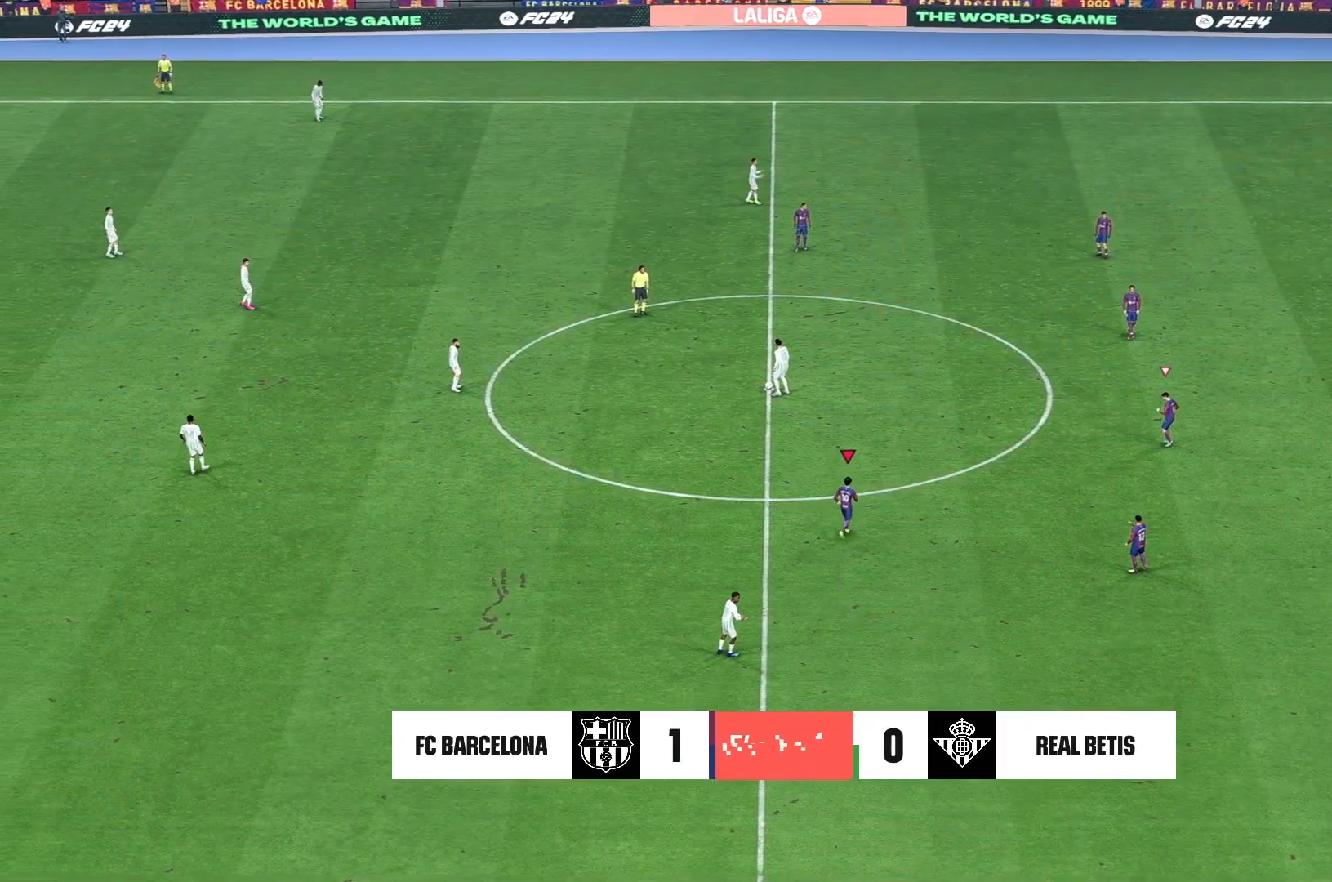
{"dt_ms": 500, "buttons": [], "left_stick": "up", "right_stick": "center", "events": []}
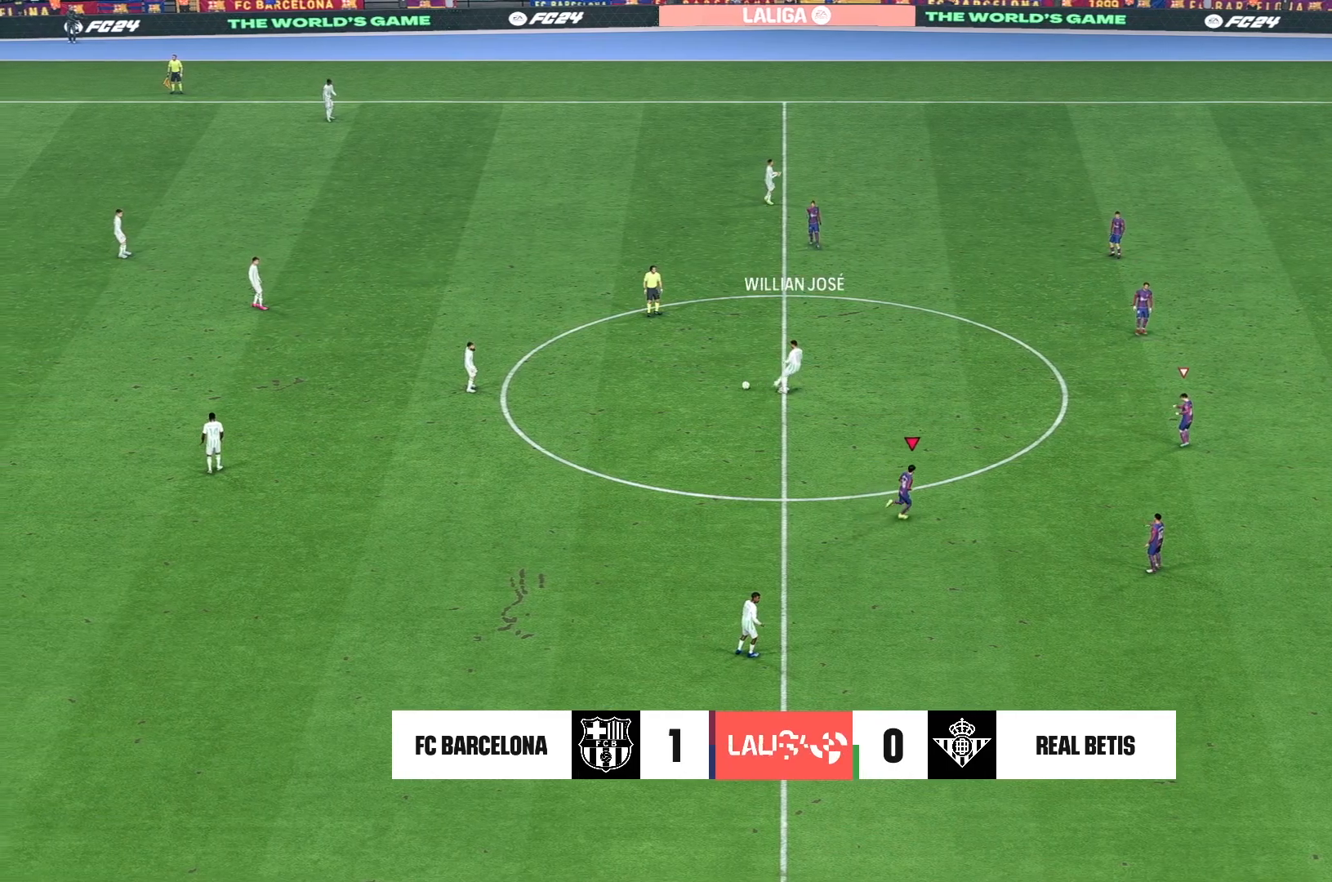
{"dt_ms": 500, "buttons": [], "left_stick": "up", "right_stick": "center", "events": []}
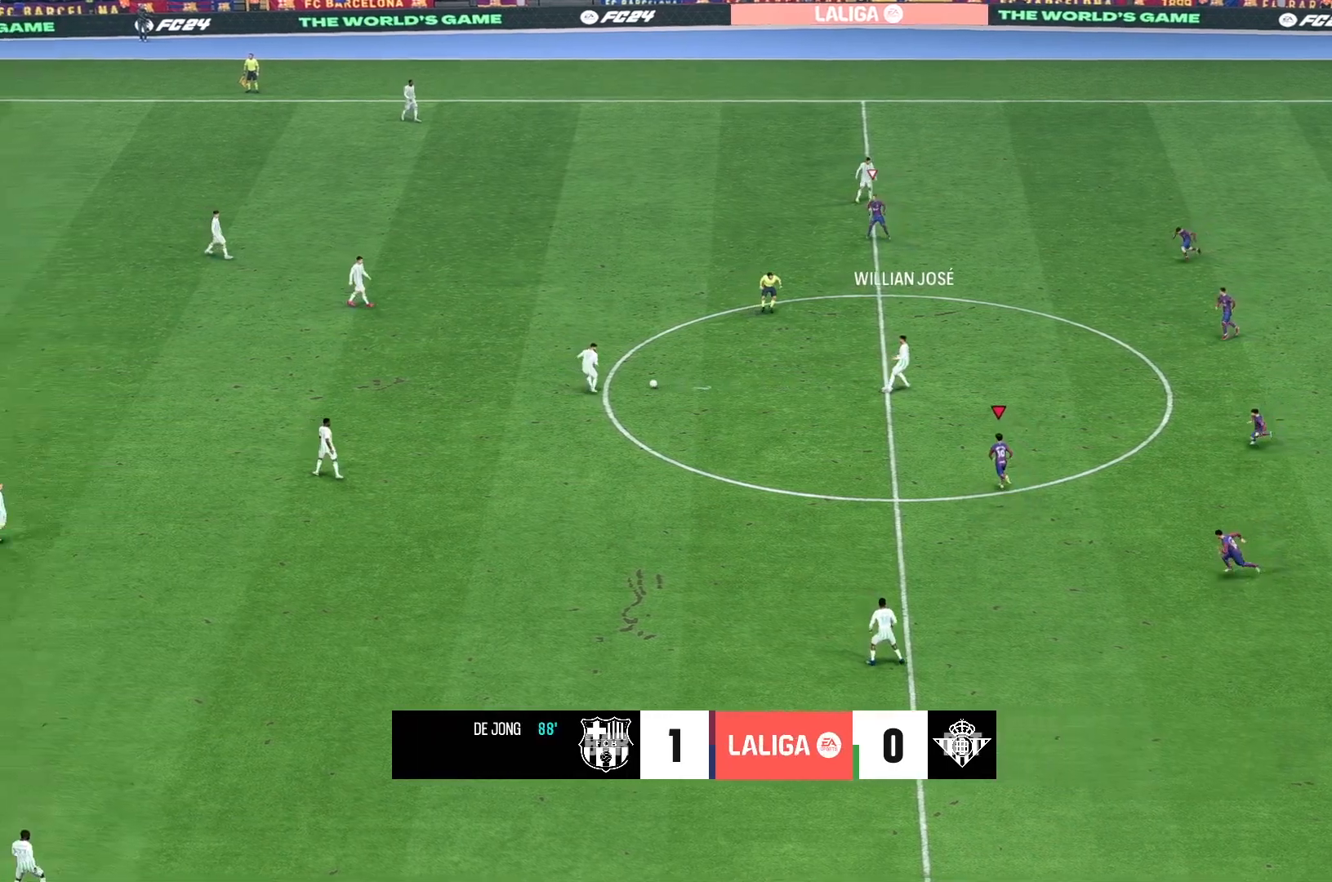
{"dt_ms": 500, "buttons": [], "left_stick": "up-left", "right_stick": "center", "events": [[150, "left_stick", "up-left"]]}
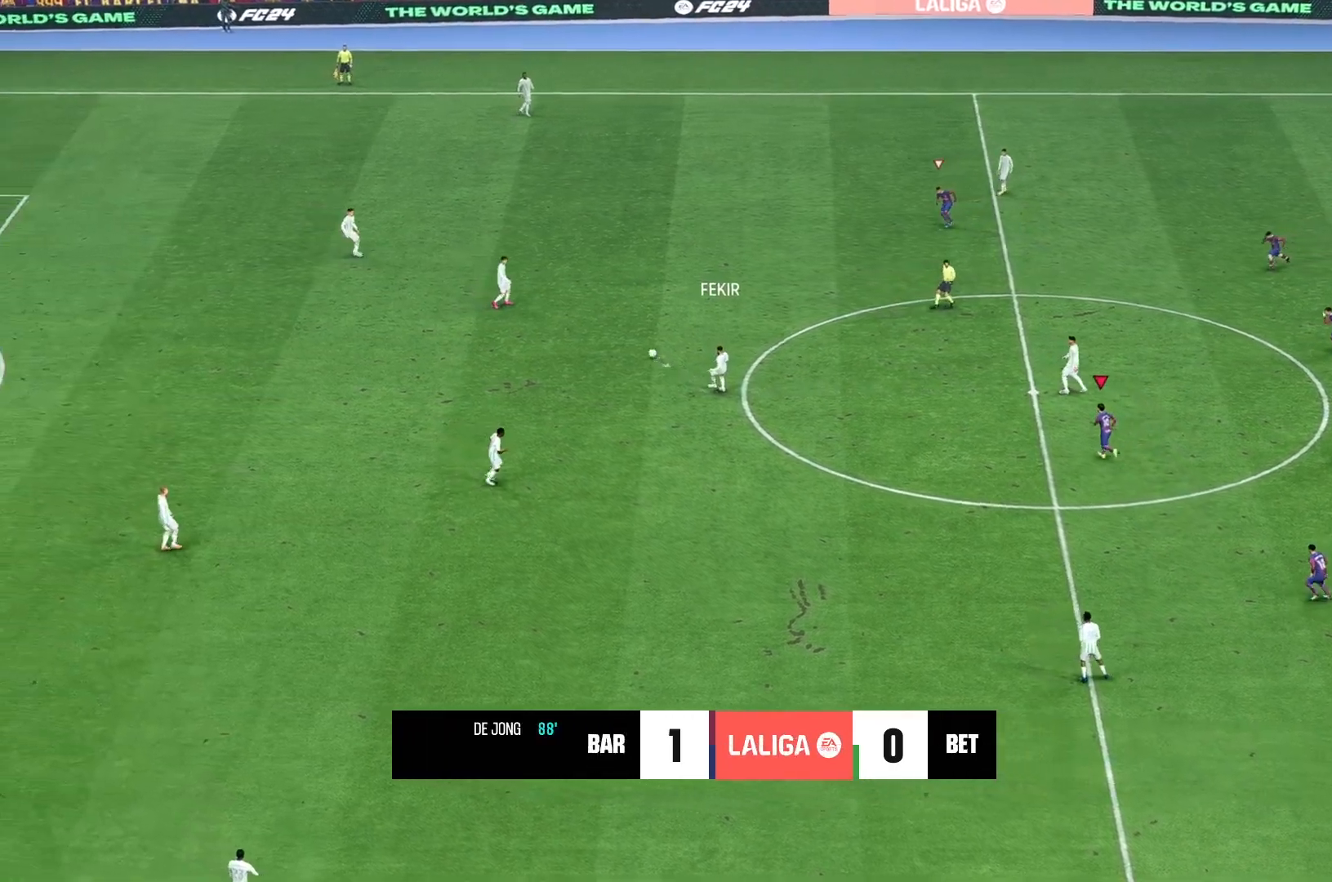
{"dt_ms": 500, "buttons": [], "left_stick": "up-left", "right_stick": "center", "events": []}
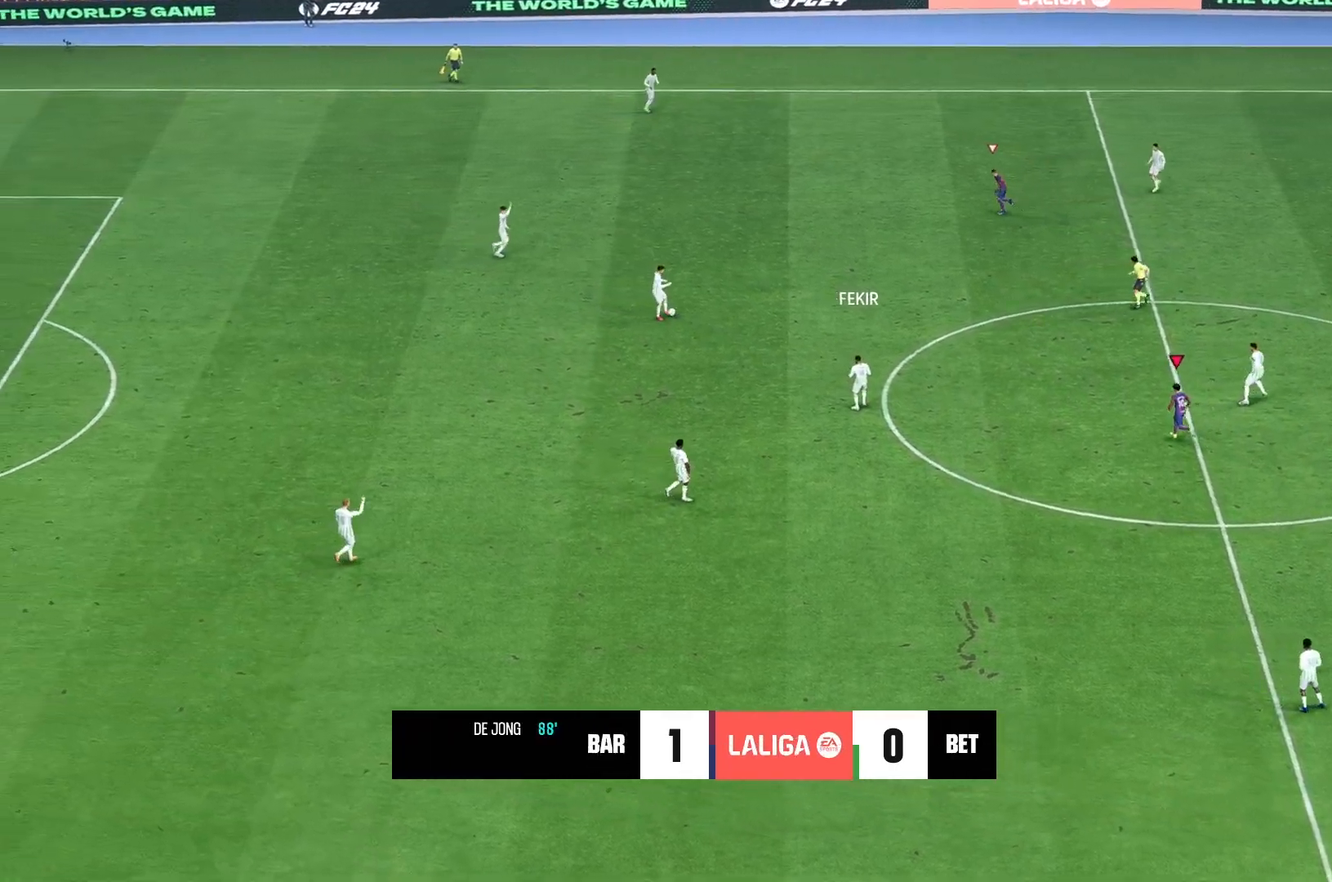
{"dt_ms": 500, "buttons": ["R2"], "left_stick": "up-right", "right_stick": "center", "events": [[217, "left_stick", "up-right"], [250, "right_stick", "down"], [317, "right_stick", "center"], [383, "R2", "down"]]}
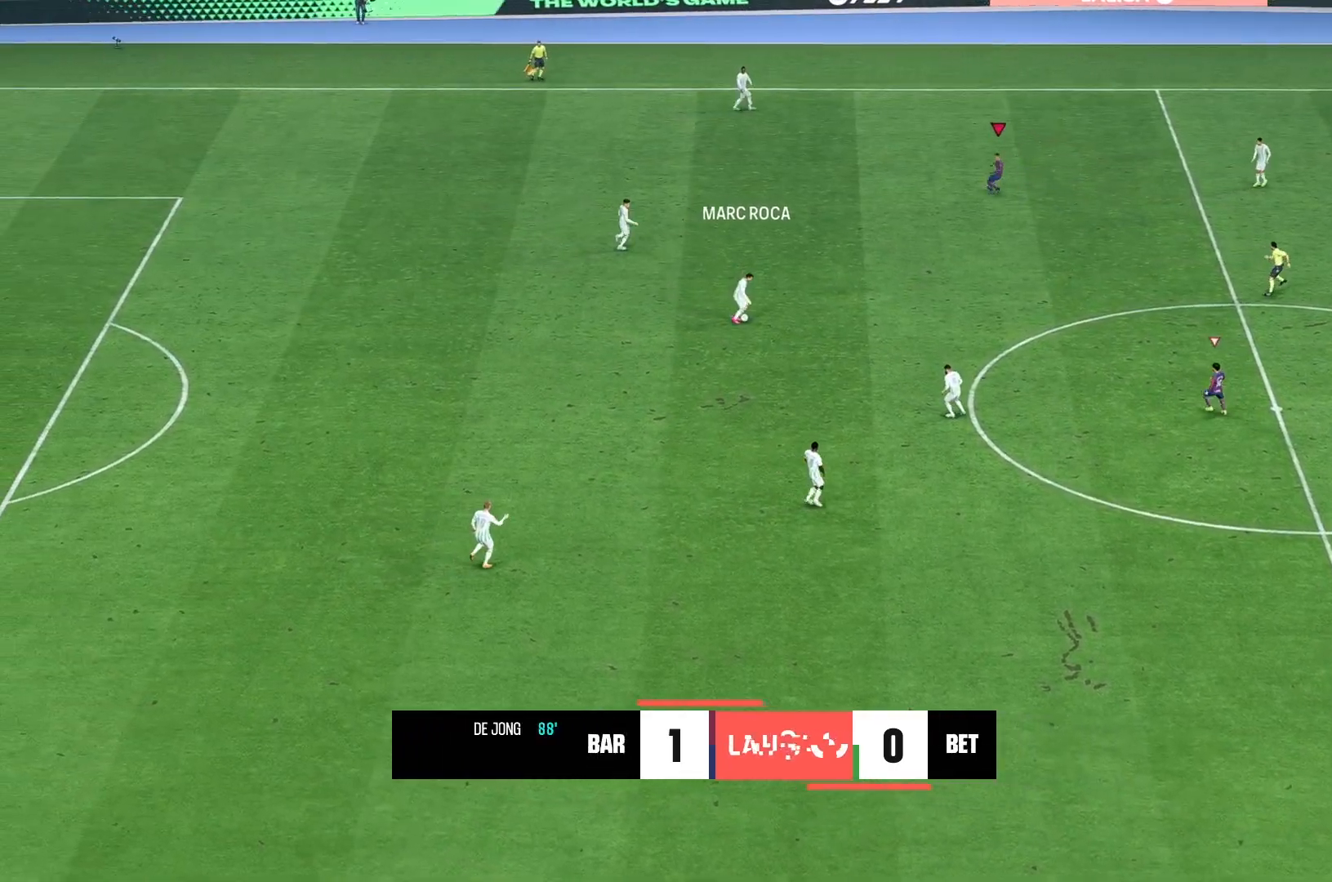
{"dt_ms": 500, "buttons": [], "left_stick": "right", "right_stick": "center", "events": [[150, "R2", "up"], [450, "left_stick", "right"]]}
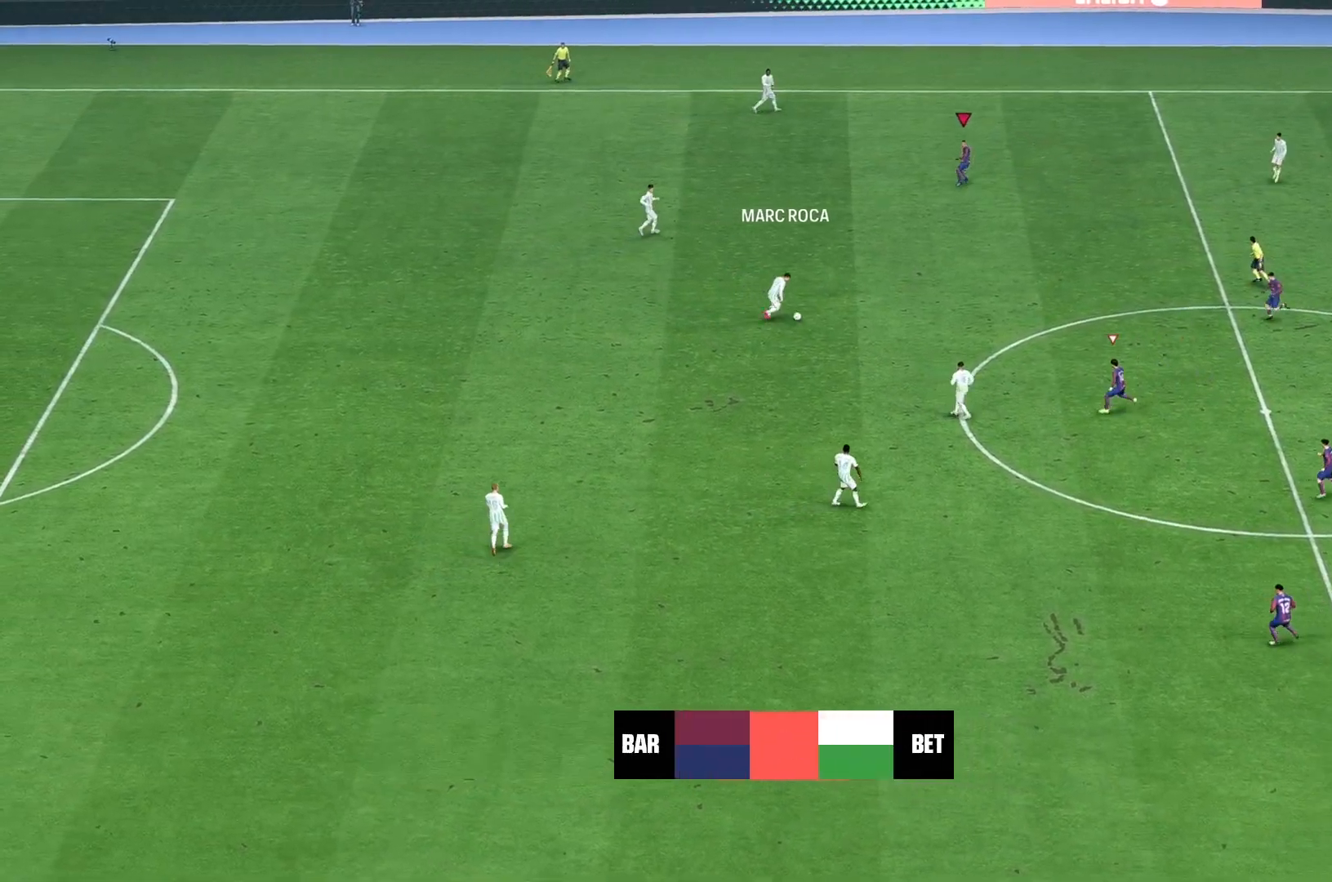
{"dt_ms": 500, "buttons": [], "left_stick": "down-right", "right_stick": "center", "events": [[450, "left_stick", "down-right"]]}
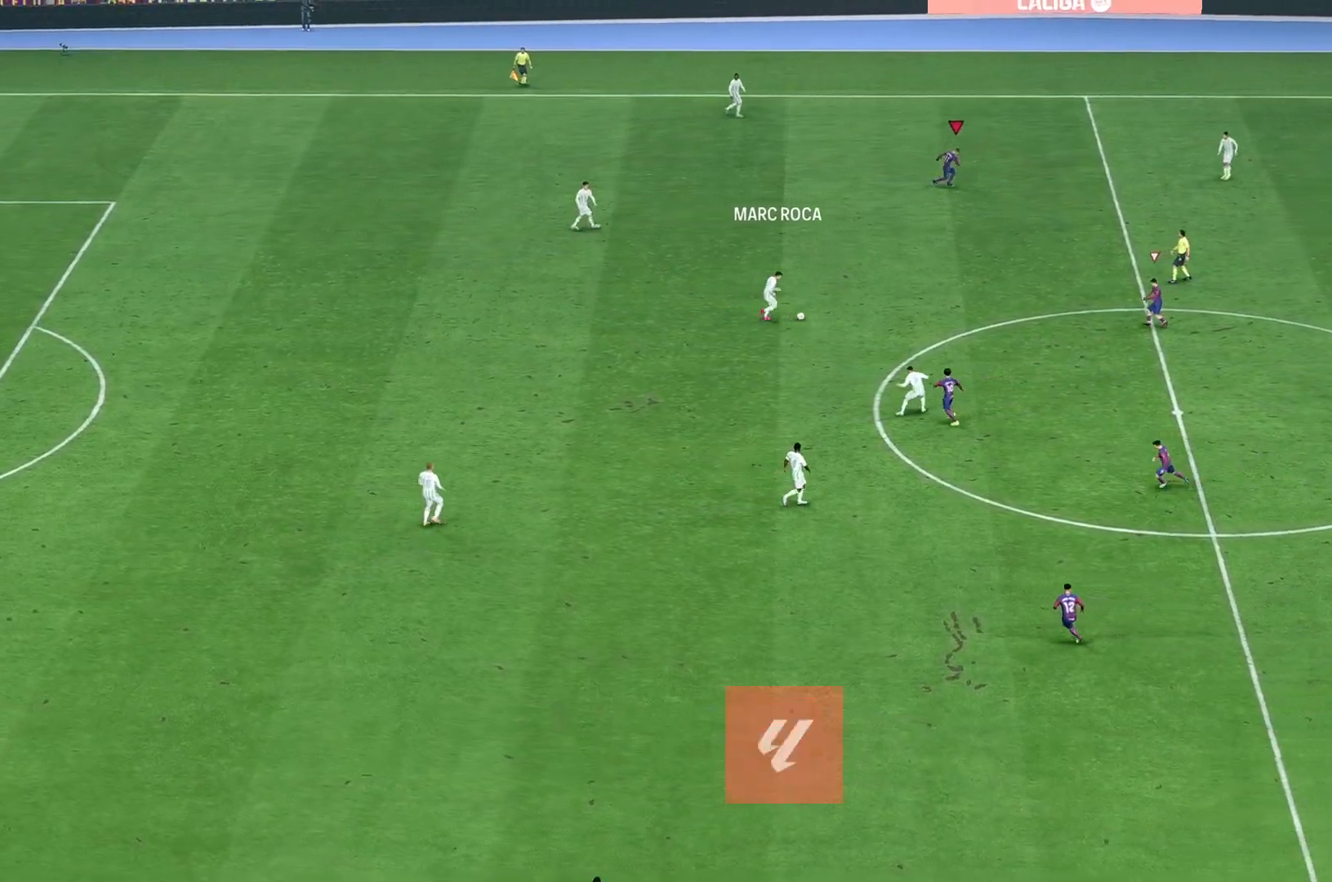
{"dt_ms": 500, "buttons": ["R2"], "left_stick": "down-right", "right_stick": "center", "events": [[83, "right_stick", "down"], [183, "right_stick", "center"], [267, "R2", "down"]]}
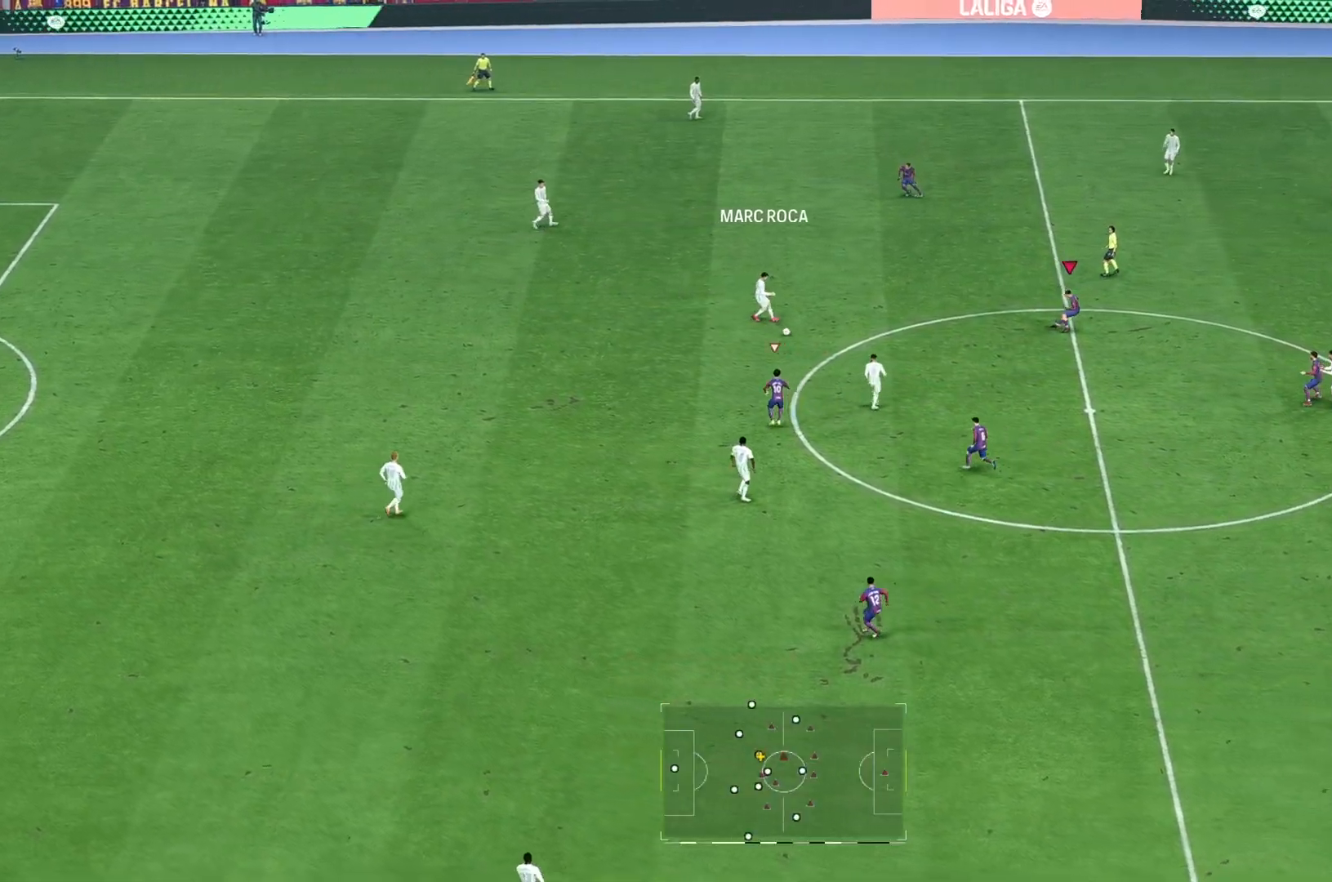
{"dt_ms": 500, "buttons": [], "left_stick": "down", "right_stick": "center", "events": [[333, "R2", "up"], [333, "left_stick", "down"]]}
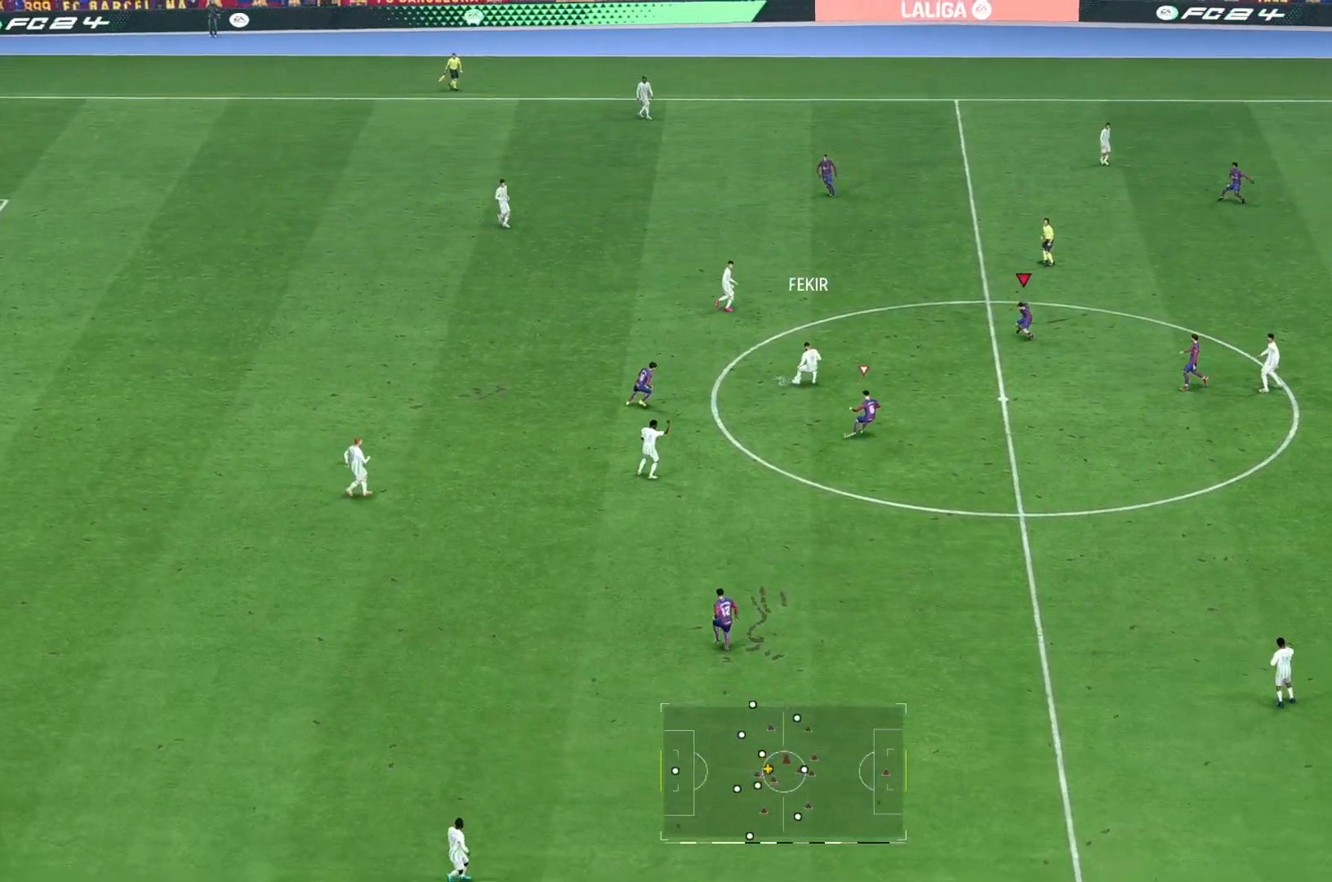
{"dt_ms": 1000, "buttons": [], "left_stick": "up", "right_stick": "center"}
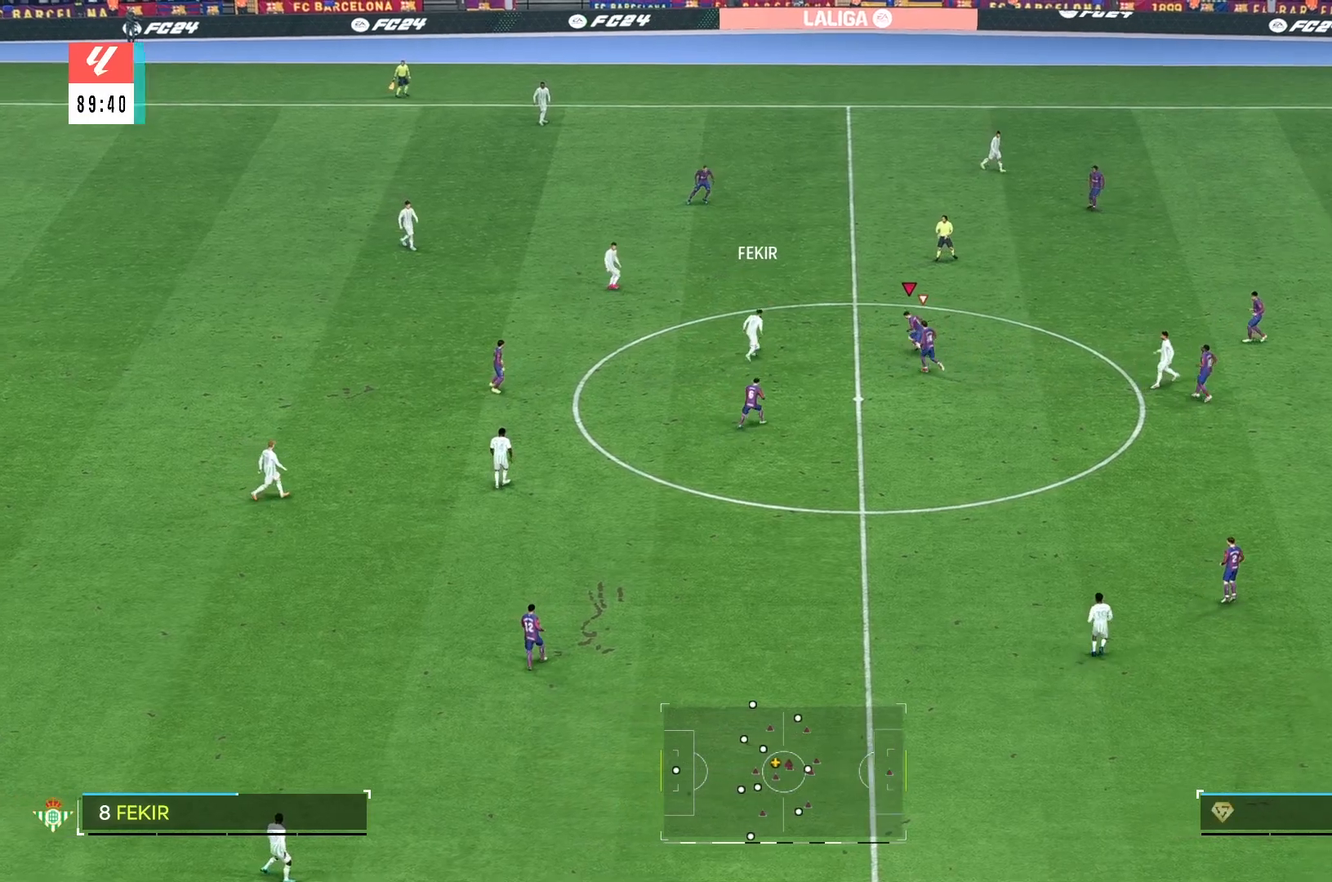
{"dt_ms": 500, "buttons": ["R2"], "left_stick": "up-left", "right_stick": "center", "events": [[50, "left_stick", "up-left"], [500, "R2", "down"]]}
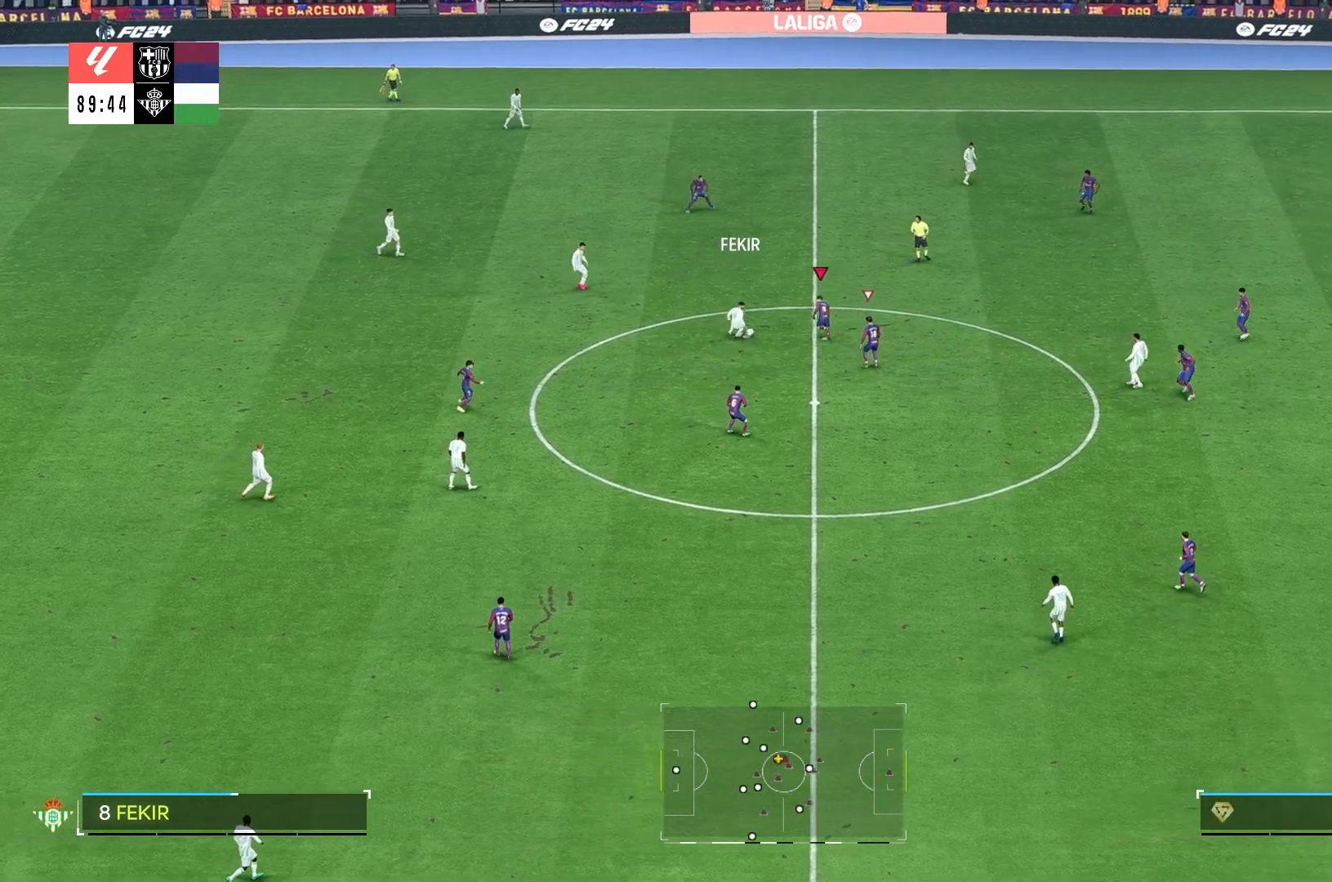
{"dt_ms": 500, "buttons": ["L2"], "left_stick": "right", "right_stick": "center", "events": [[133, "R2", "up"], [183, "L2", "down"], [233, "L2", "up"], [317, "left_stick", "right"], [350, "L2", "down"]]}
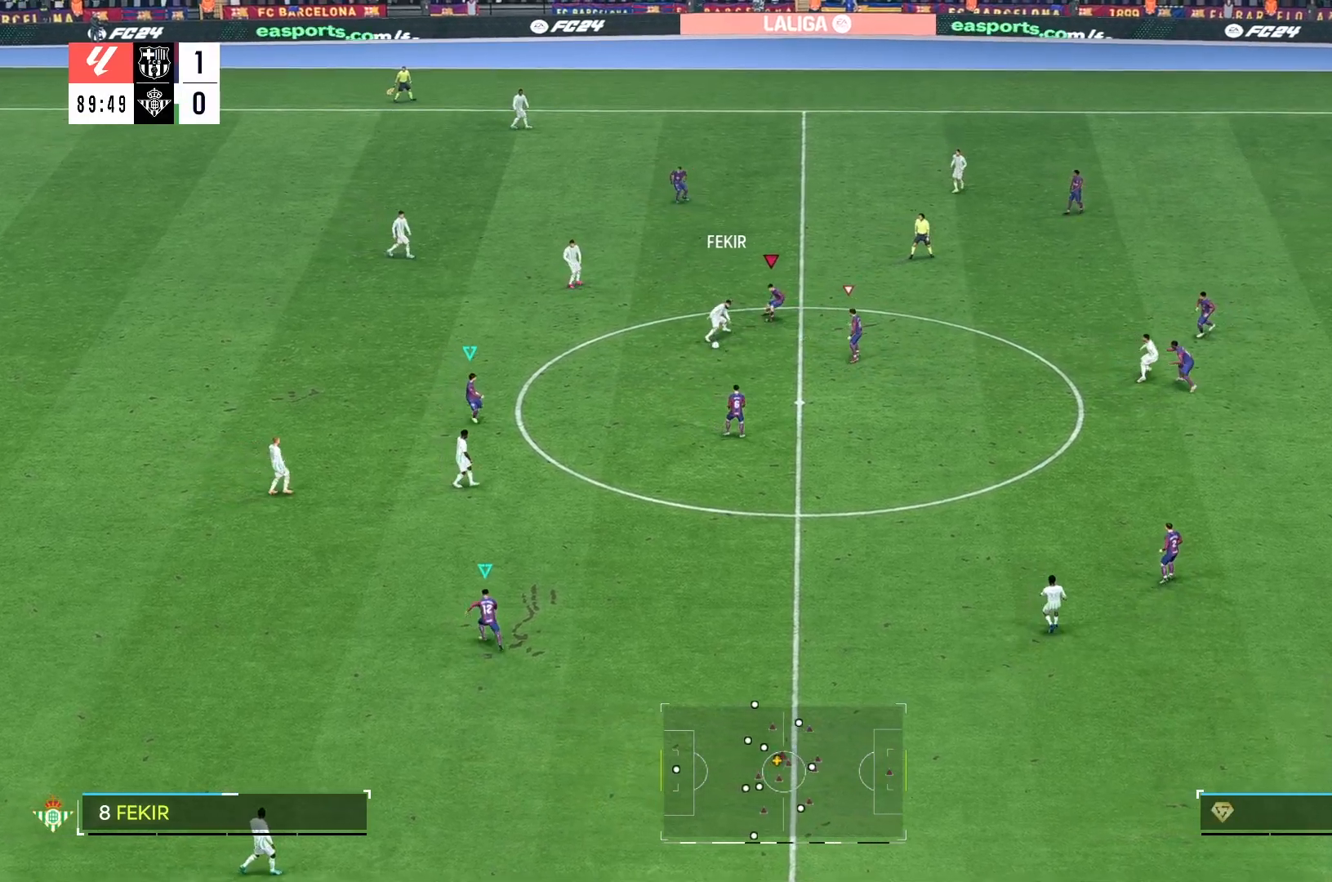
{"dt_ms": 1000, "buttons": [], "left_stick": "up-right", "right_stick": "center"}
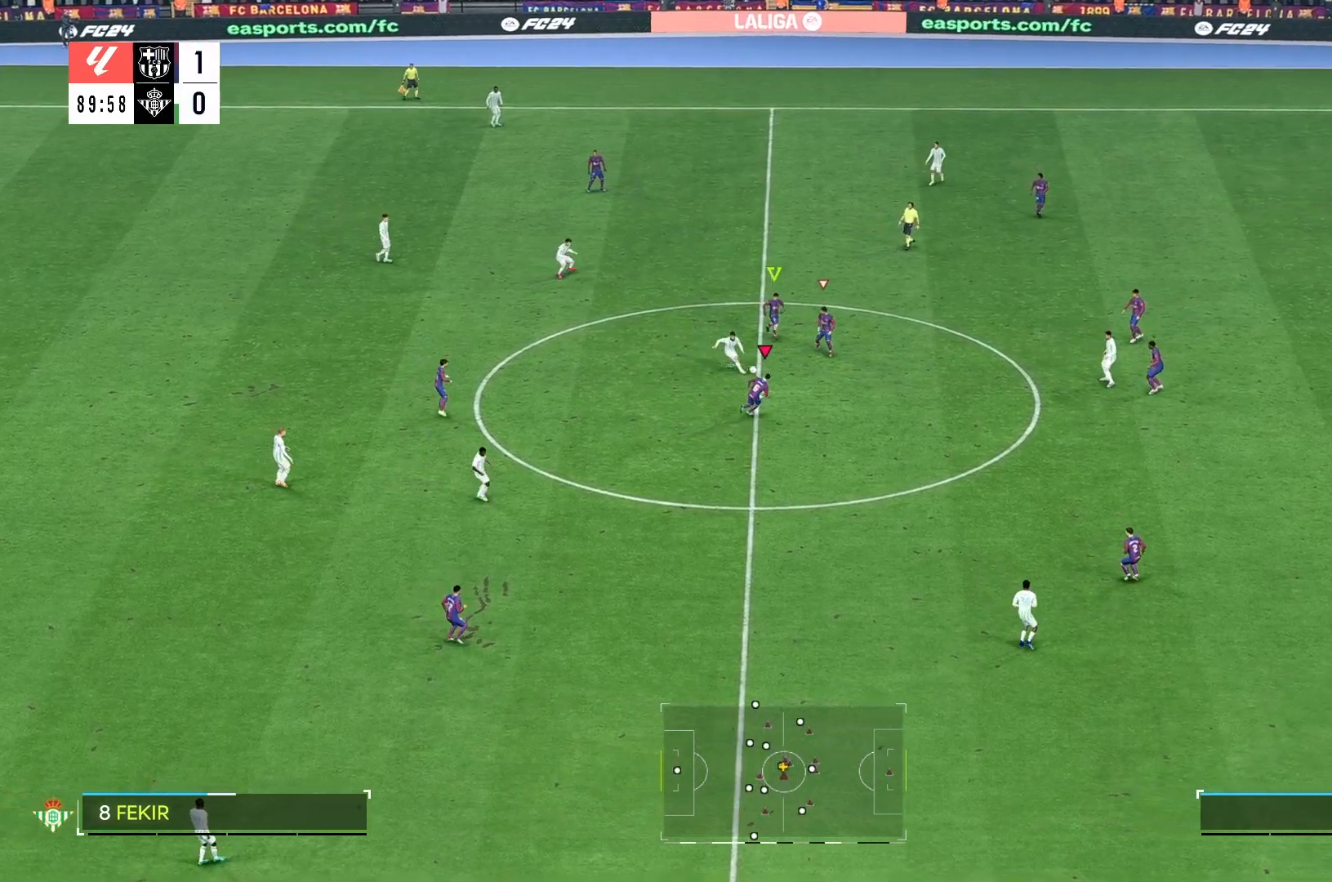
{"dt_ms": 500, "buttons": ["R2"], "left_stick": "down-right", "right_stick": "center", "events": [[283, "left_stick", "right"], [383, "R2", "down"], [417, "left_stick", "down-right"]]}
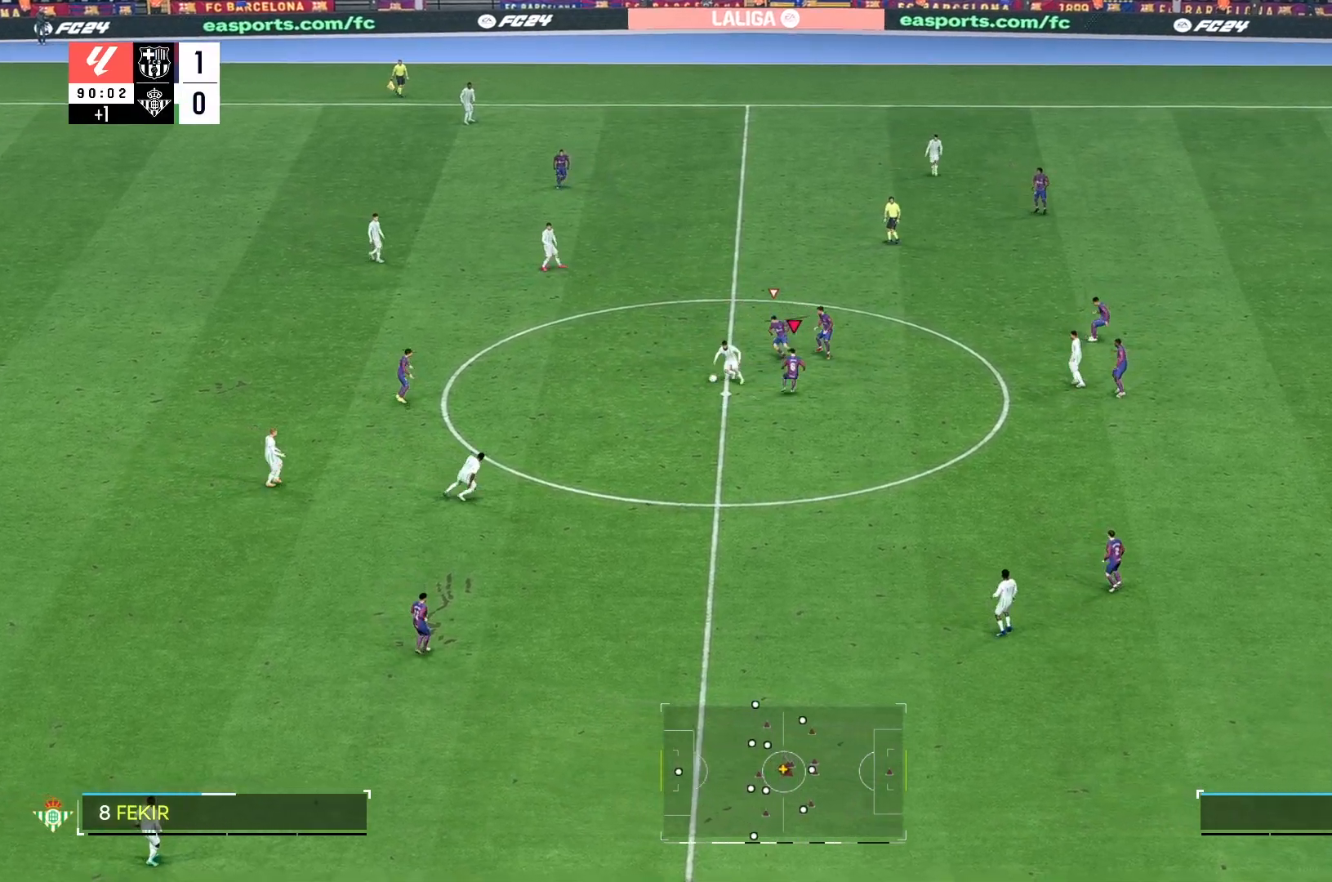
{"dt_ms": 500, "buttons": ["R2"], "left_stick": "down", "right_stick": "center", "events": [[67, "R2", "up"], [150, "left_stick", "down"], [450, "R2", "down"]]}
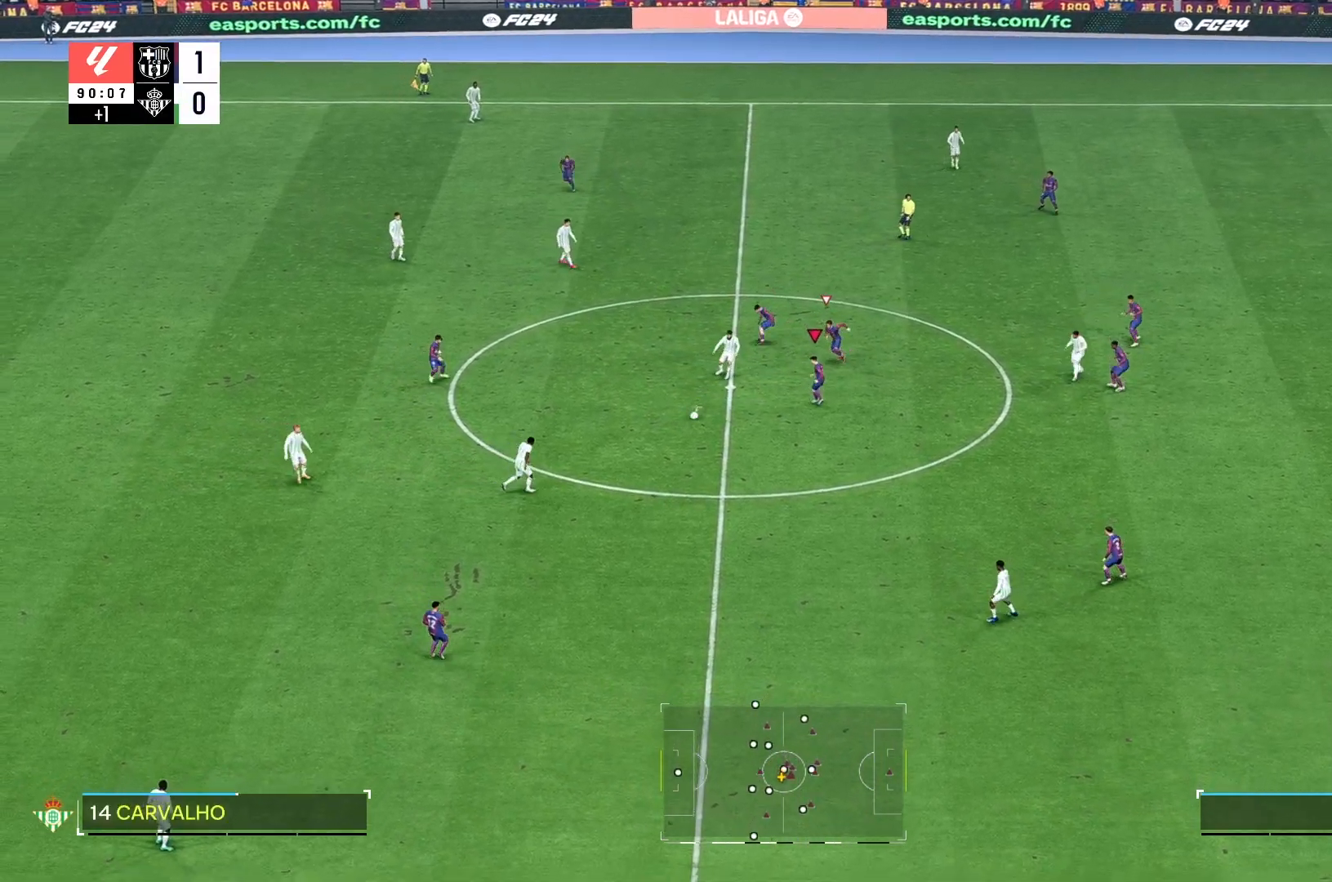
{"dt_ms": 500, "buttons": [], "left_stick": "down", "right_stick": "center", "events": [[67, "R2", "up"]]}
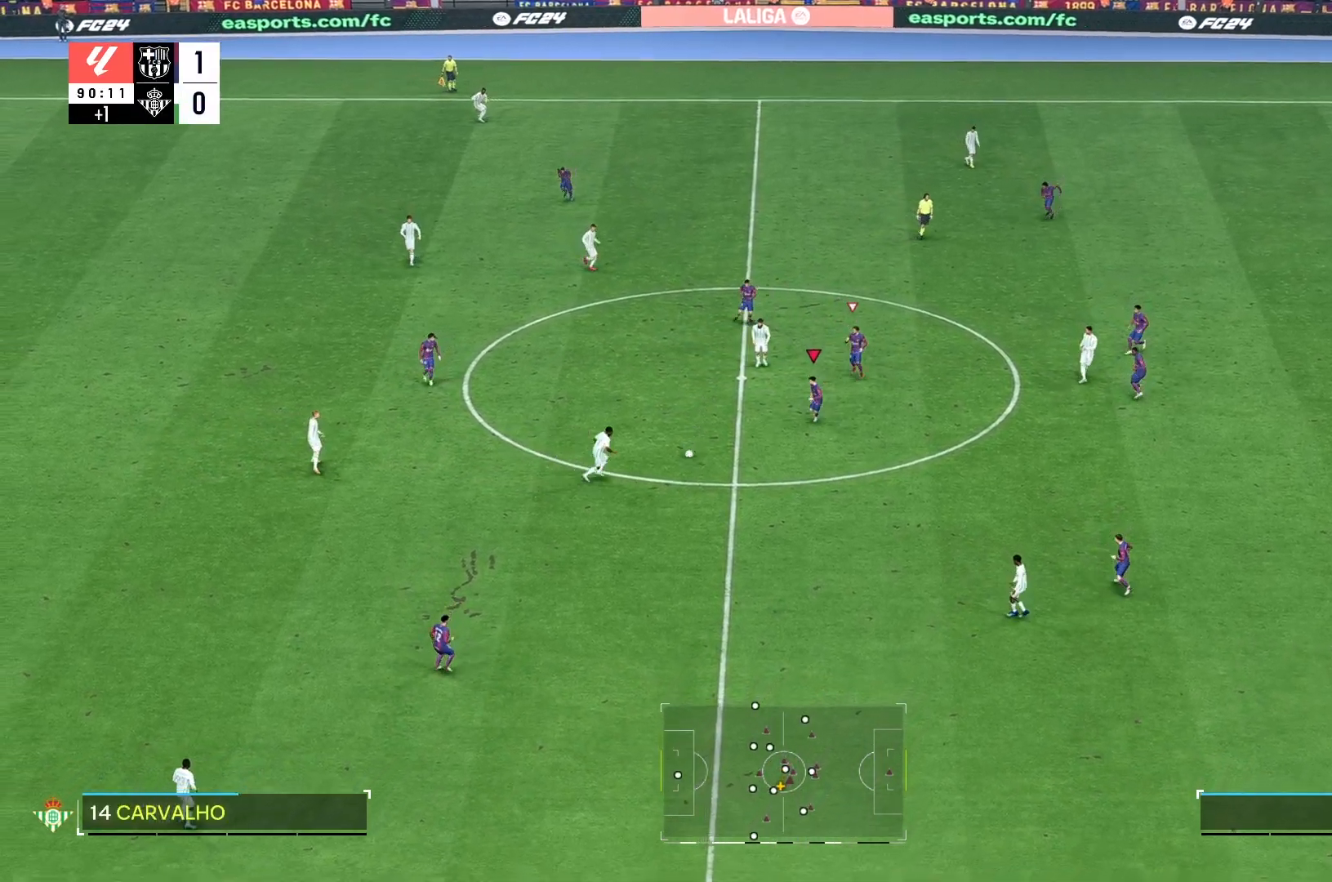
{"dt_ms": 500, "buttons": ["L2"], "left_stick": "left", "right_stick": "center", "events": [[117, "right_stick", "down"], [200, "right_stick", "center"], [300, "L2", "down"], [350, "left_stick", "left"]]}
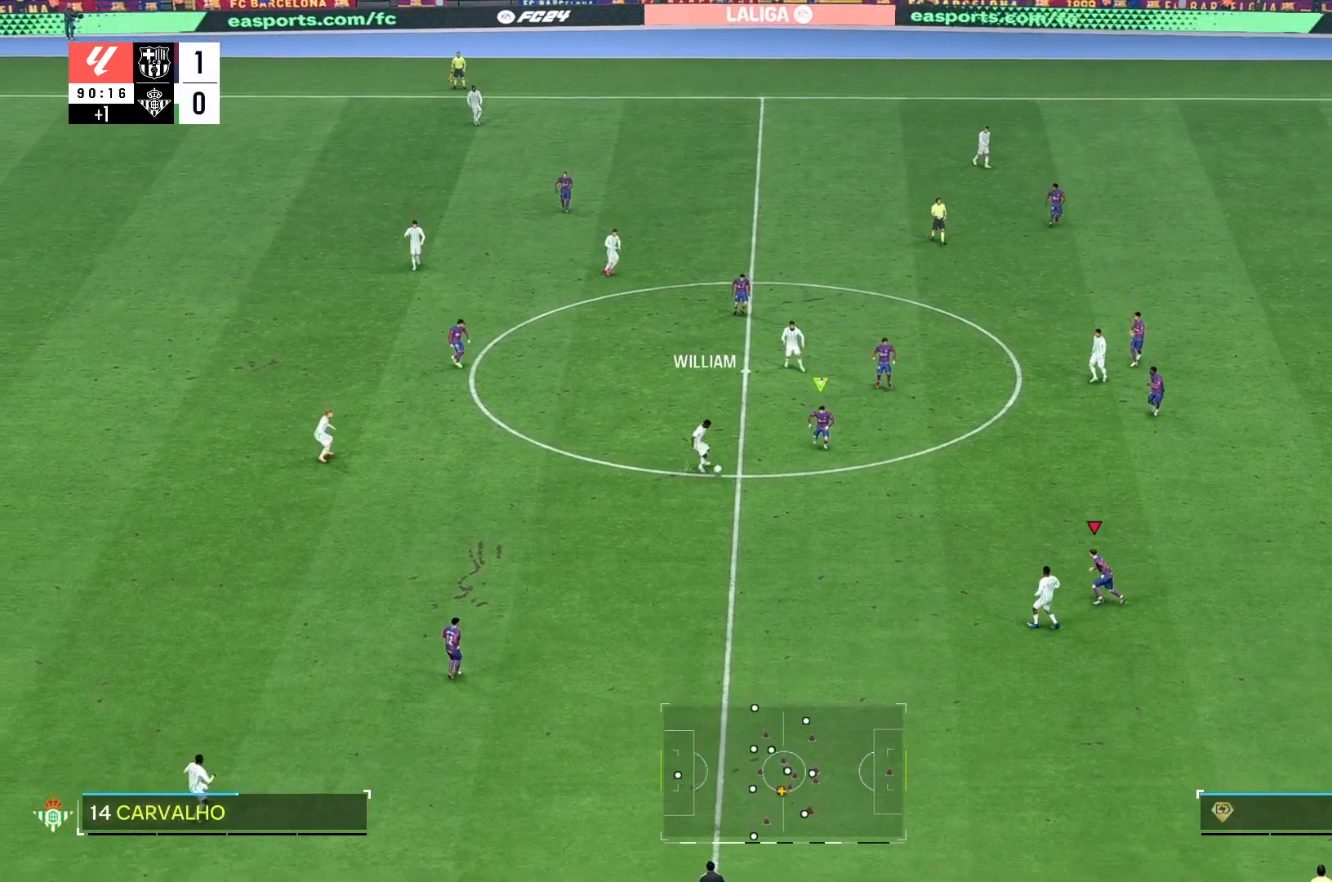
{"dt_ms": 500, "buttons": [], "left_stick": "down-right", "right_stick": "center", "events": [[200, "left_stick", "center"], [250, "R2", "down"], [283, "left_stick", "down-right"], [367, "R2", "up"], [483, "L2", "up"]]}
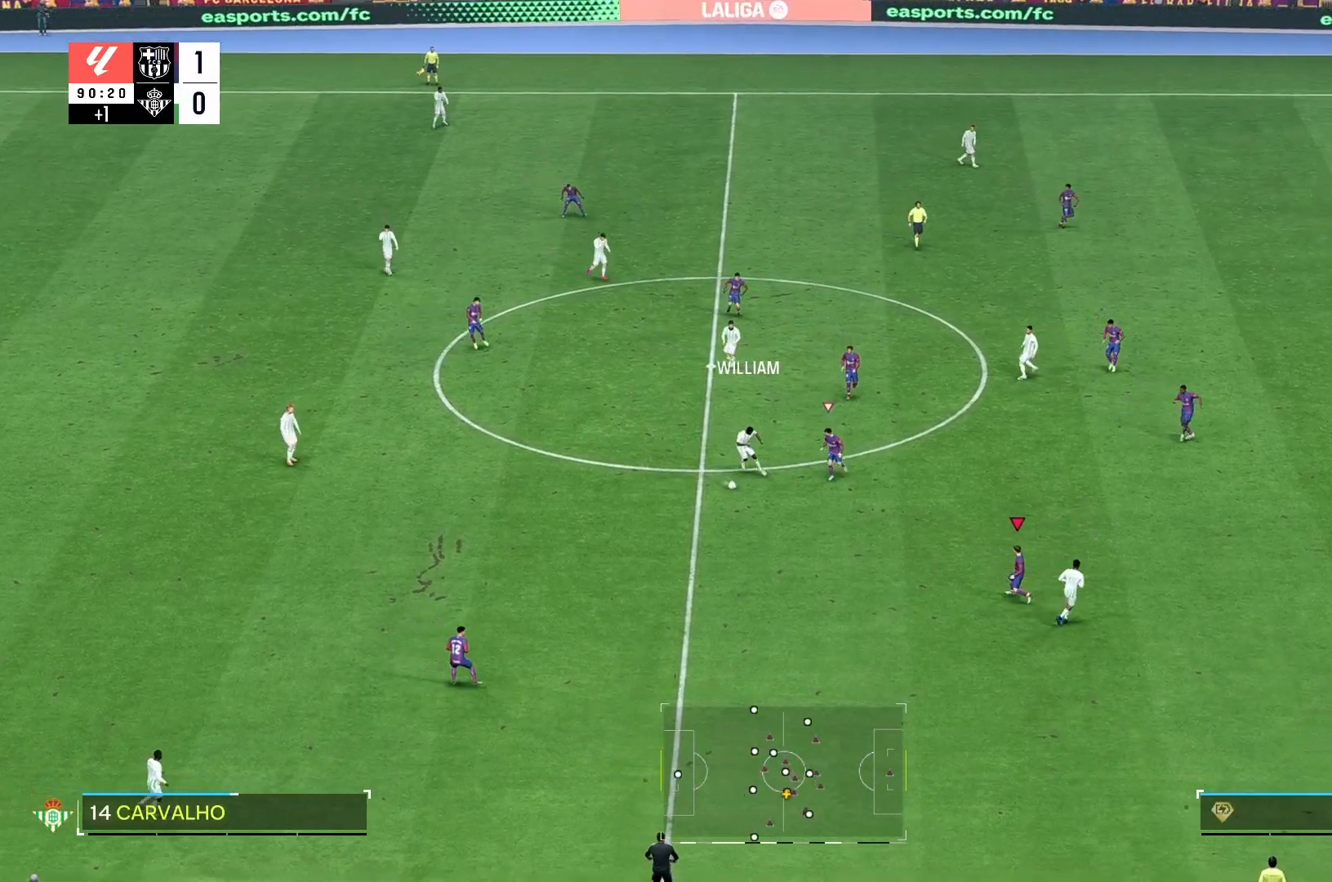
{"dt_ms": 500, "buttons": [], "left_stick": "down-left", "right_stick": "center", "events": [[300, "left_stick", "down"], [400, "left_stick", "down-left"]]}